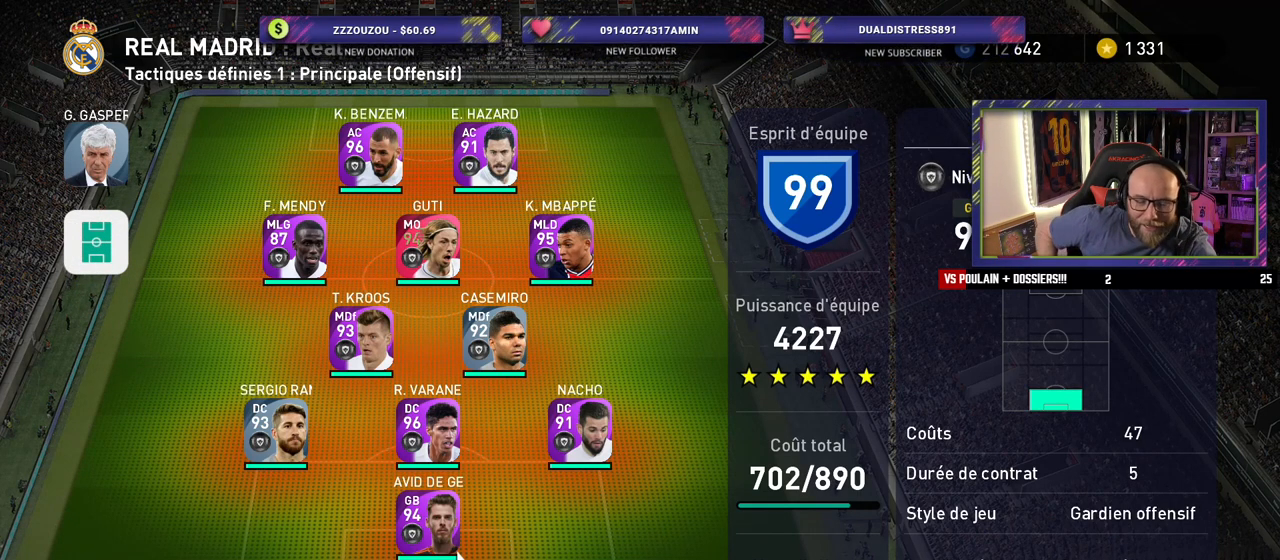
Gameplay with a controller (PlayStation layout); each line is a JSON object with the inputs held at the frame after it. "events" lists button and stick changes between this image and that frame as [ms after this image, input, new state], when the widget could be followed in between.
{"buttons": ["CIRCLE"], "left_stick": "center", "right_stick": "center", "events": [[400, "CIRCLE", "down"]]}
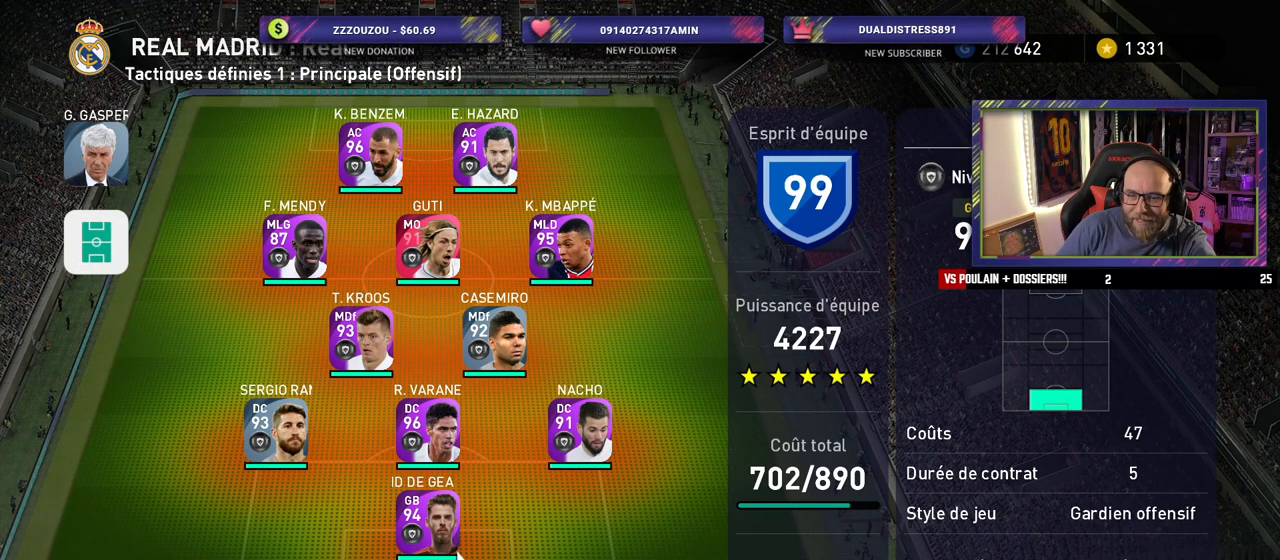
{"buttons": [], "left_stick": "center", "right_stick": "center", "events": [[20, "CIRCLE", "up"]]}
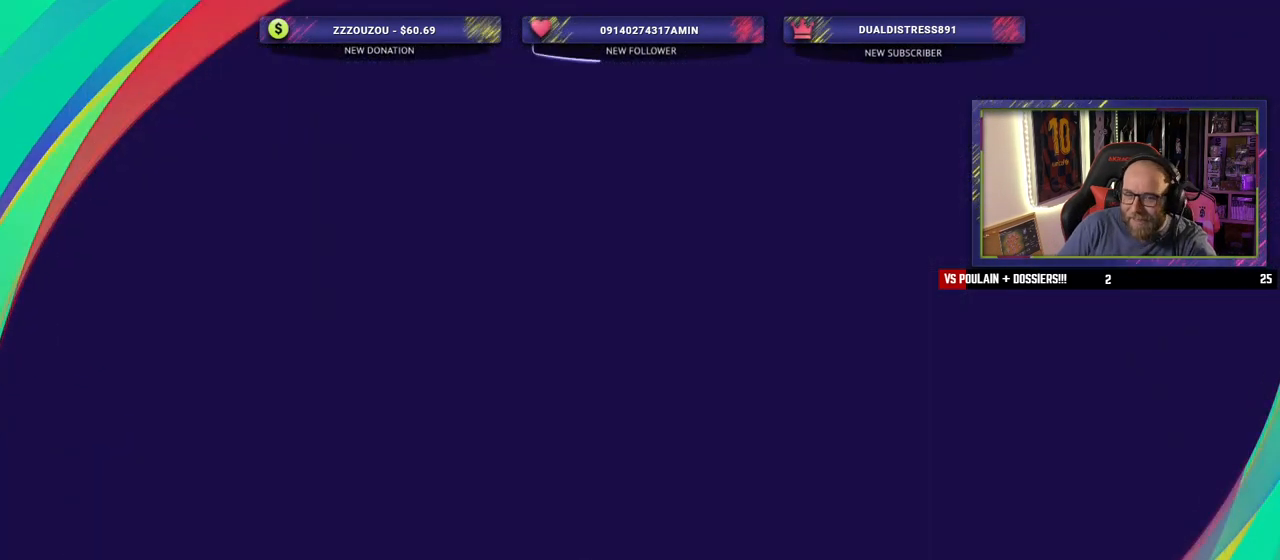
{"buttons": [], "left_stick": "center", "right_stick": "center", "events": []}
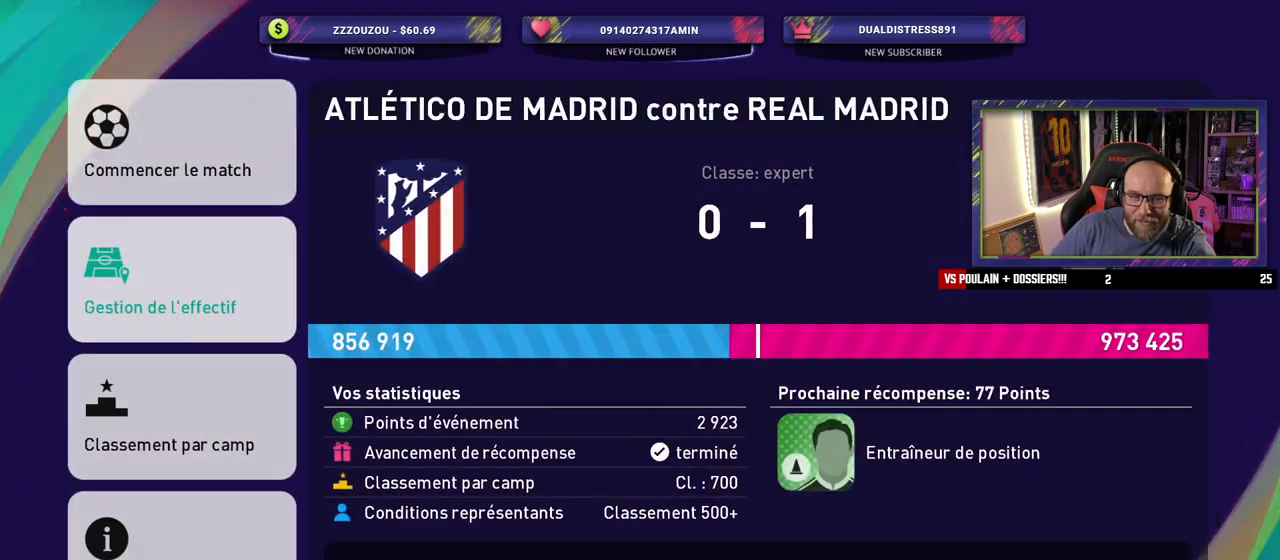
{"buttons": [], "left_stick": "center", "right_stick": "center", "events": []}